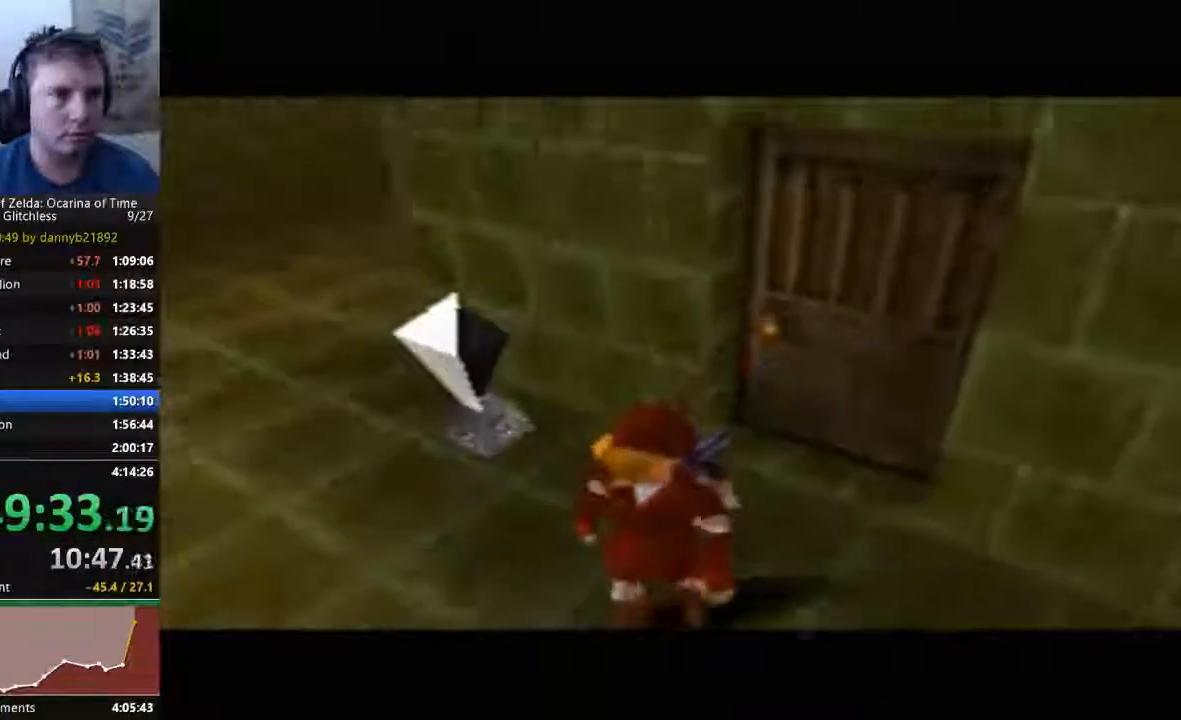
Gameplay with a controller (Nintendo layout); each line is a JSON object with the inputs held at the frame after it. "events" lists button and stick changes between this image and that frame as [ms after this image, input, new state], when the widget could be followed in between. Not read: C_LEFT L3 R3 Z.
{"buttons": [], "left_stick": "center", "events": []}
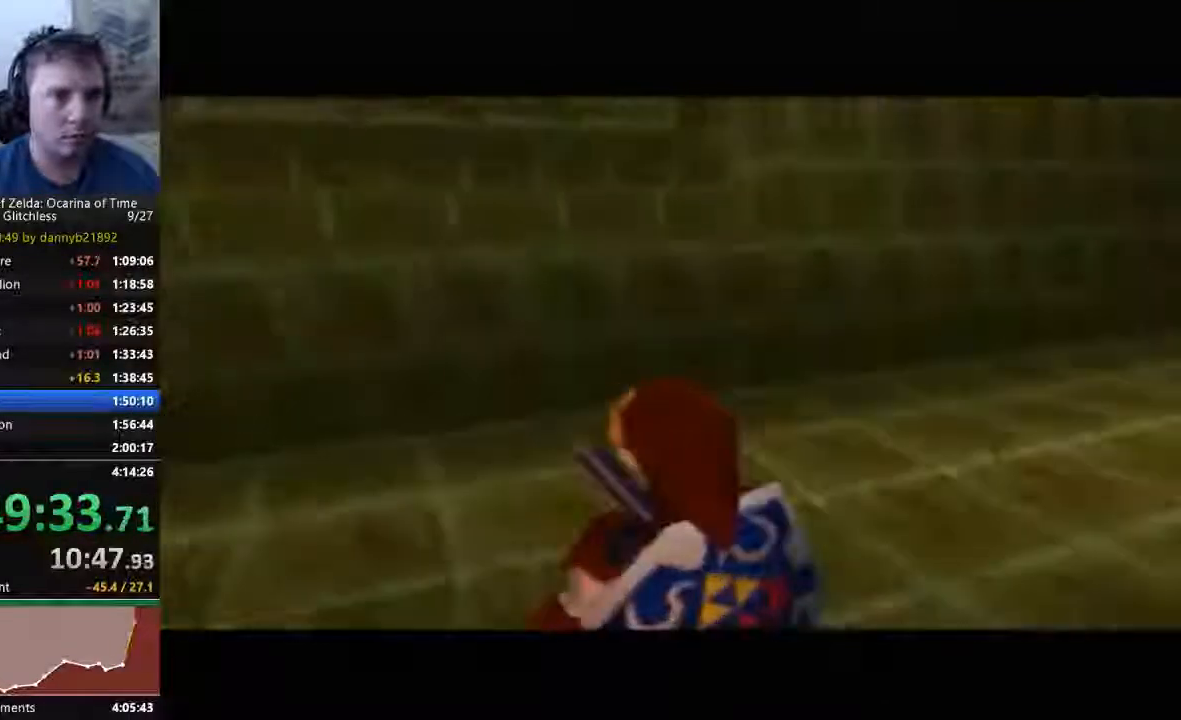
{"buttons": [], "left_stick": "right"}
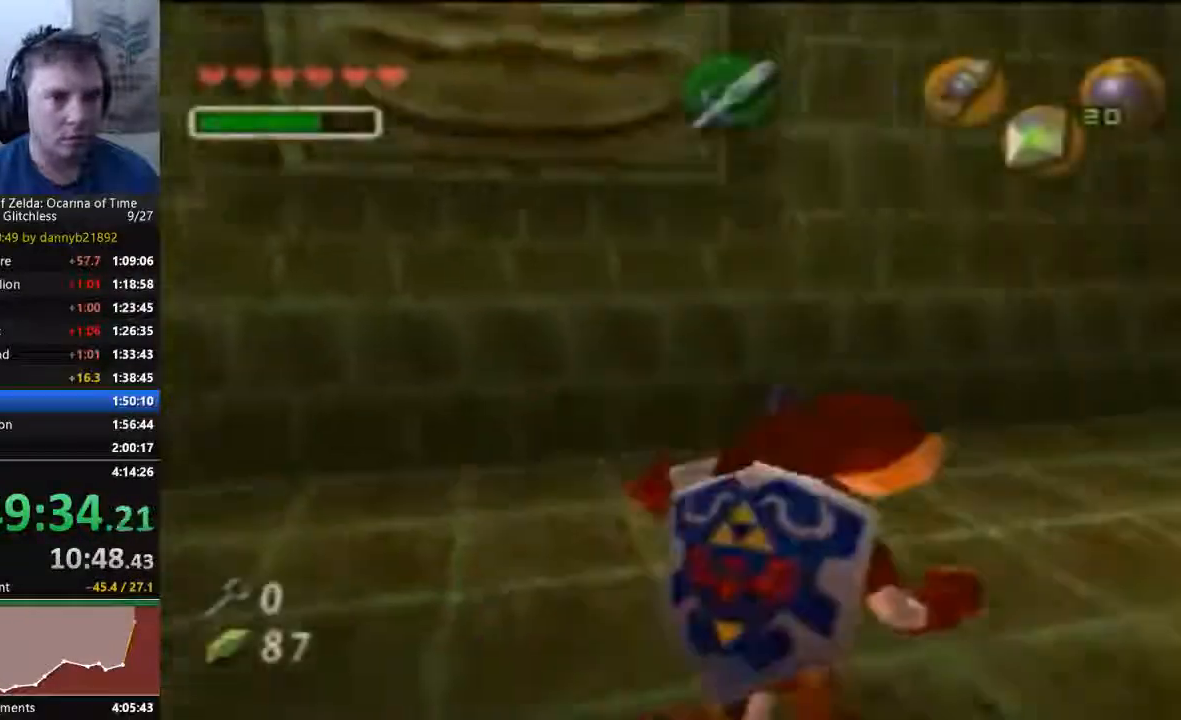
{"buttons": ["C_RIGHT"], "left_stick": "up-right", "events": [[100, "C_DOWN", "down"], [100, "C_RIGHT", "down"], [233, "C_DOWN", "up"], [233, "left_stick", "center"], [467, "left_stick", "up-right"]]}
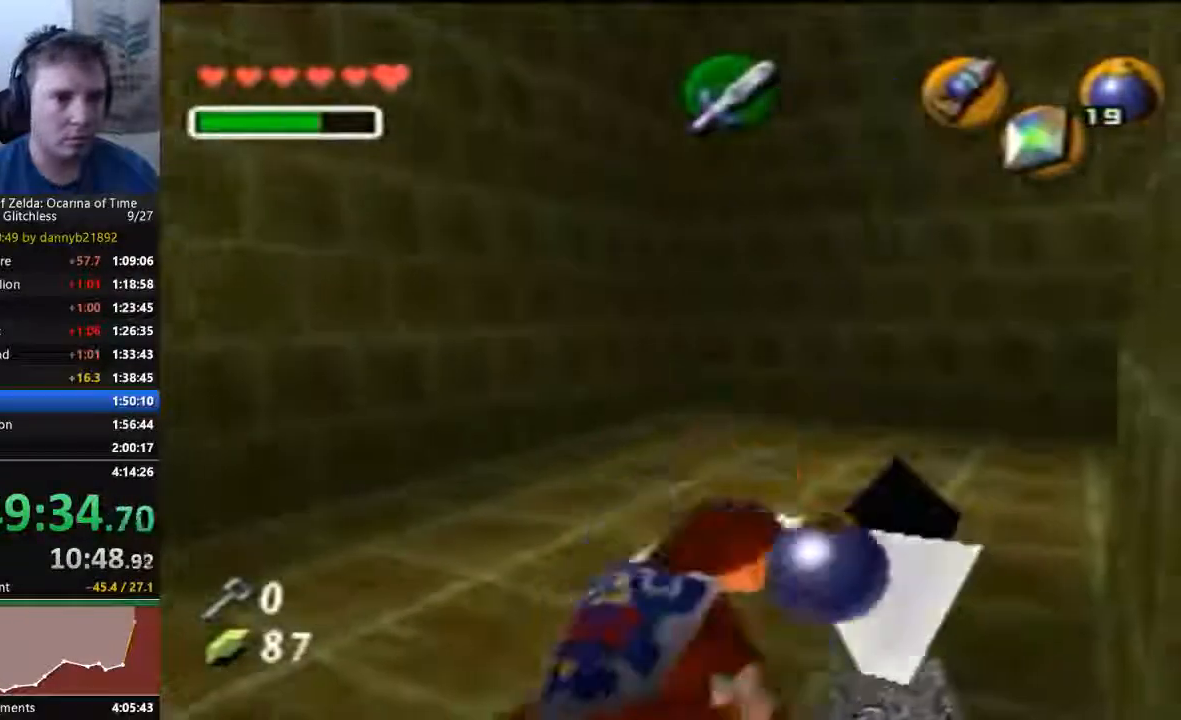
{"buttons": [], "left_stick": "up-right"}